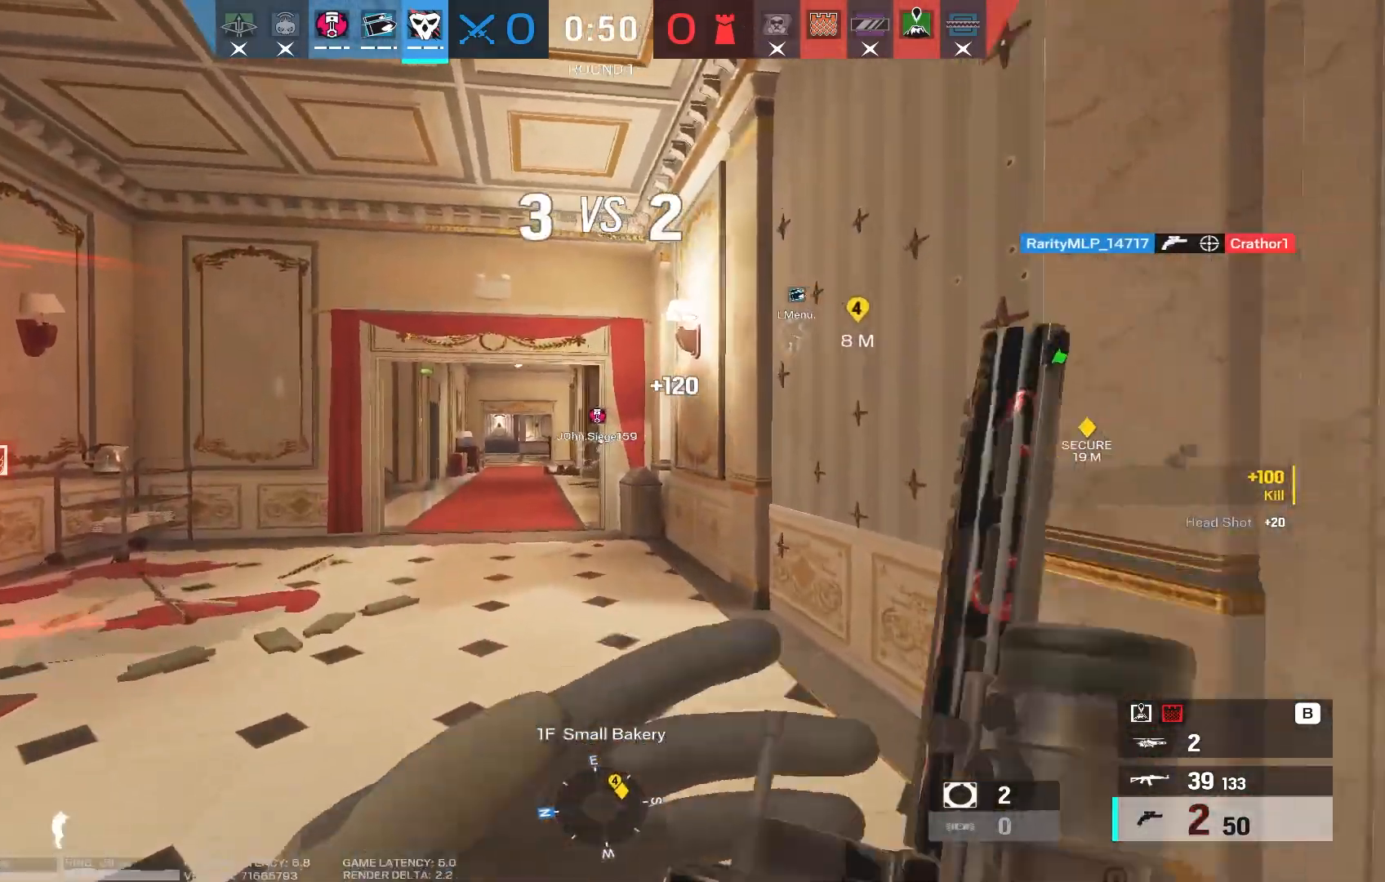
Gameplay with keyboard and mouse; each line is a JSON object with the keys and mouse buttons held at the frame after it. "events" lists presses ("down") and releases ("up") of "1", "2", "3", "4", "5", "a", "alt", "b", "c", "caps_lock", "ctrl", "d", "e", "f", "g", "q", "r", "s", "shift", "space", "super", "t", "tab", "tilde", "v", "w", "x", "z", "mouse_left", "mouse_wheel", "mouse_right", "mouse_mb4" and "mouse_mb5" between this image and that frame as [ms after this image, input, new state], when the widget could be followed in between. "mouse_left", "mouse_wheel", "mouse_right", "mouse_mb4", "mouse_mb5" = the "left", "wheel", "right", "mb4", "mb5" buttons of the "mouse" list. No other keys are recorded. "wheel" means that the mouse wheel is clicked or scrolled. Mouse movement is not recorded.
{"keys": ["w"], "mouse": [], "events": [[317, "a", "up"]]}
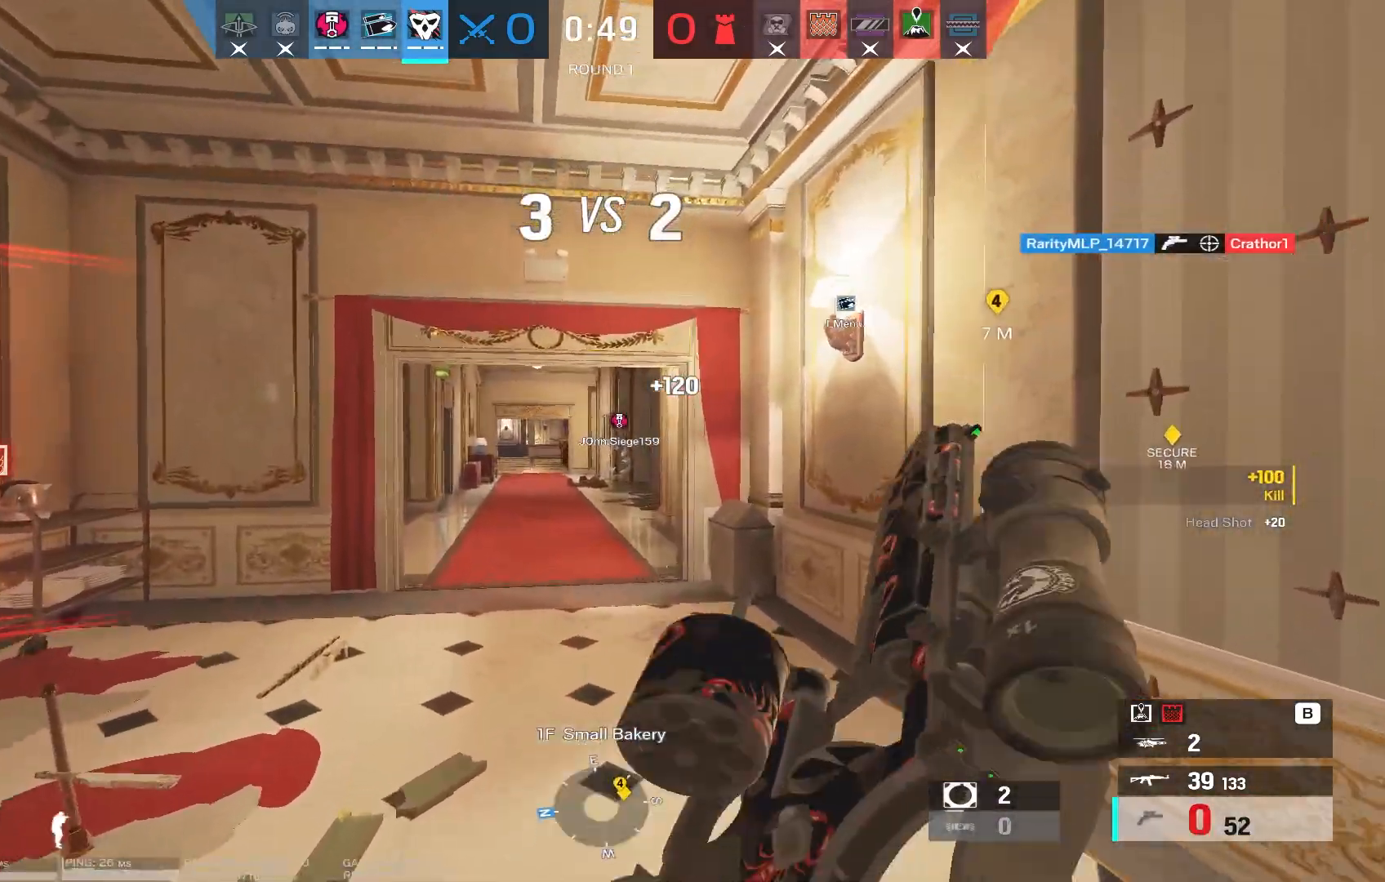
{"keys": ["a", "w"], "mouse": [], "events": [[417, "a", "down"]]}
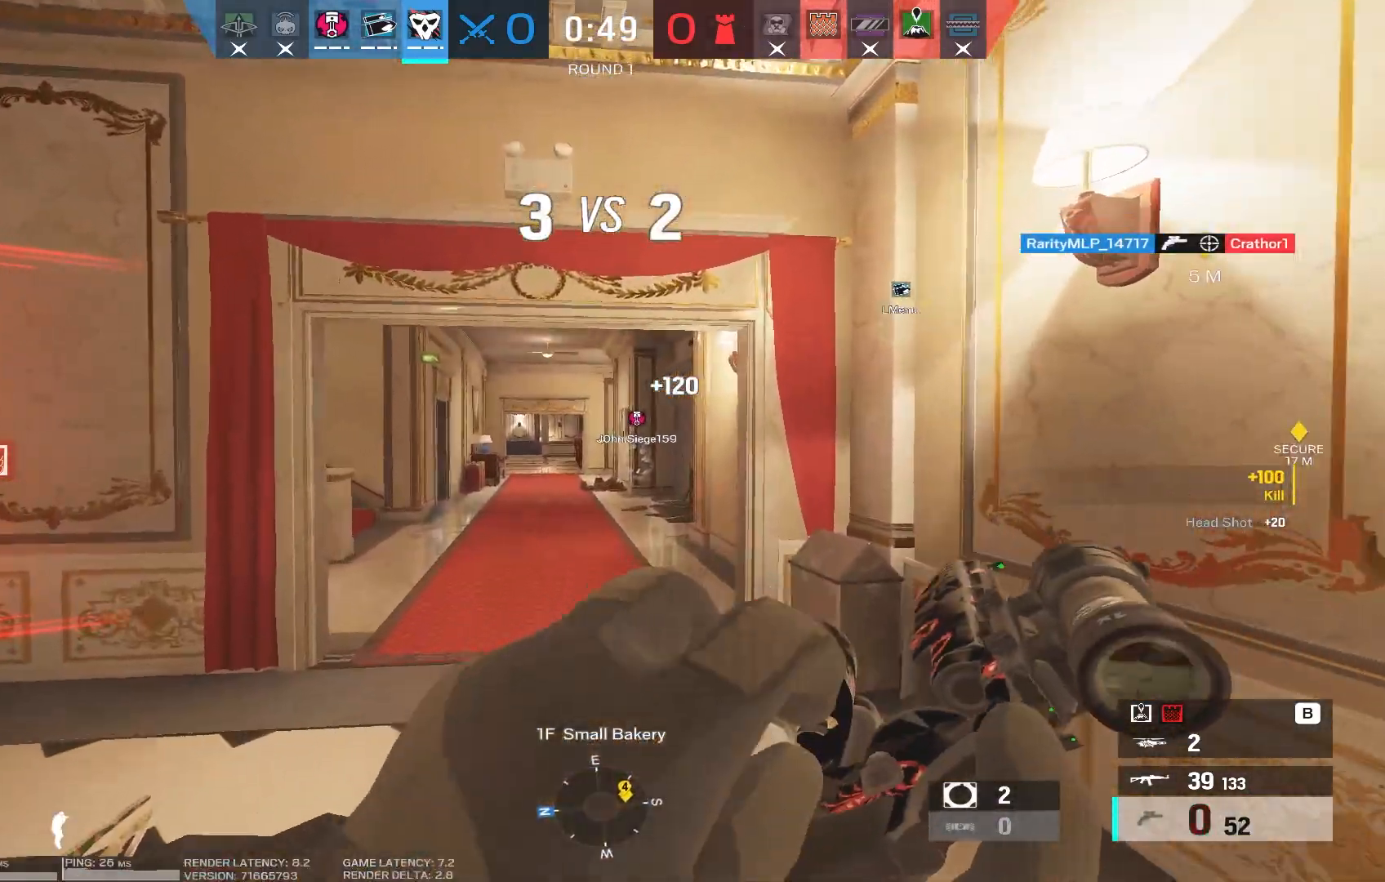
{"keys": ["shift", "w"], "mouse": [], "events": [[100, "a", "up"], [500, "shift", "down"]]}
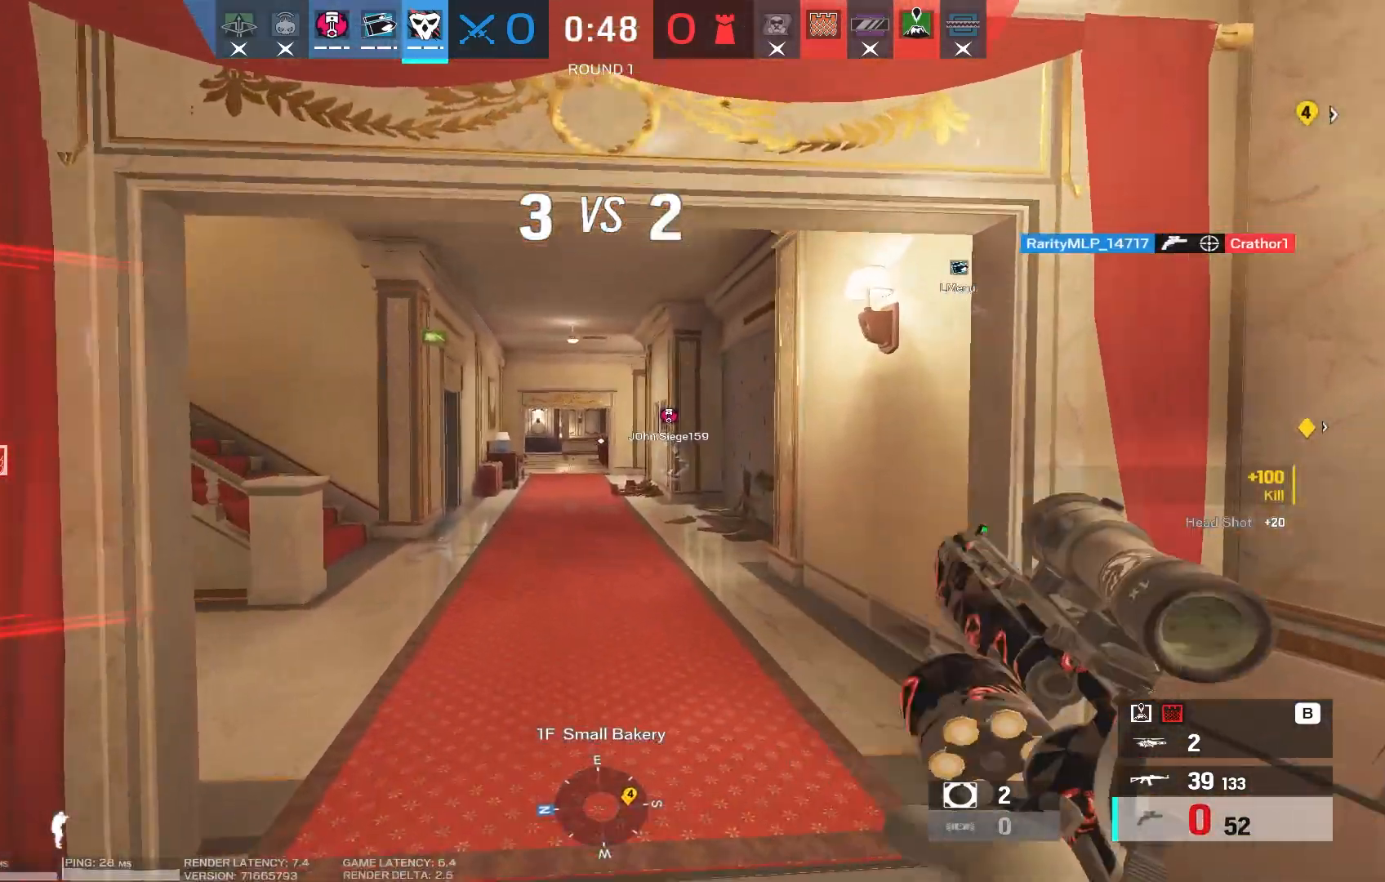
{"keys": ["shift", "w"], "mouse": [], "events": []}
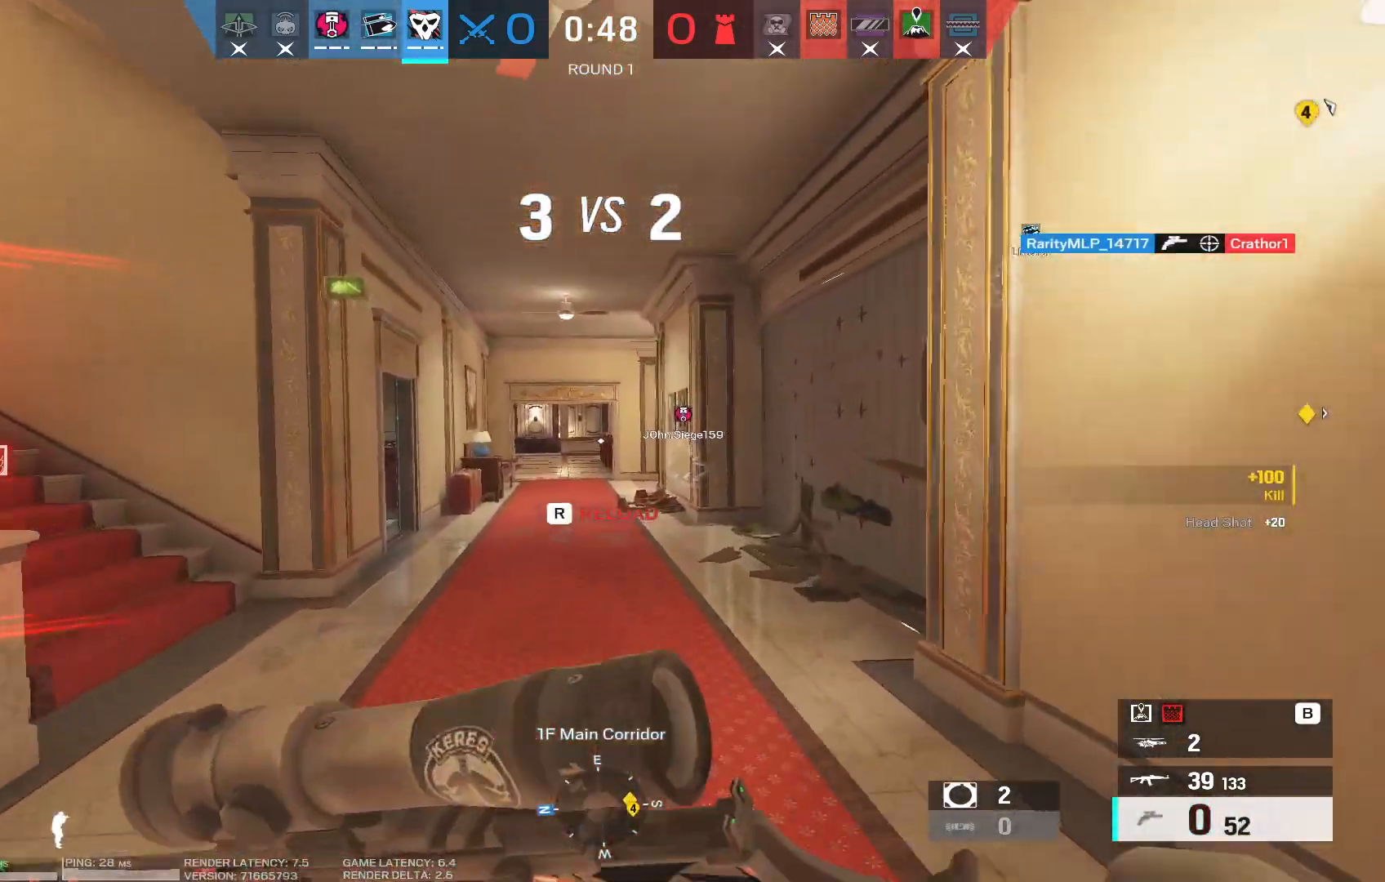
{"keys": [], "mouse": ["wheel"], "events": [[267, "shift", "up"], [383, "r", "down"], [400, "mouse_wheel", "down"], [400, "r", "up"], [400, "w", "up"]]}
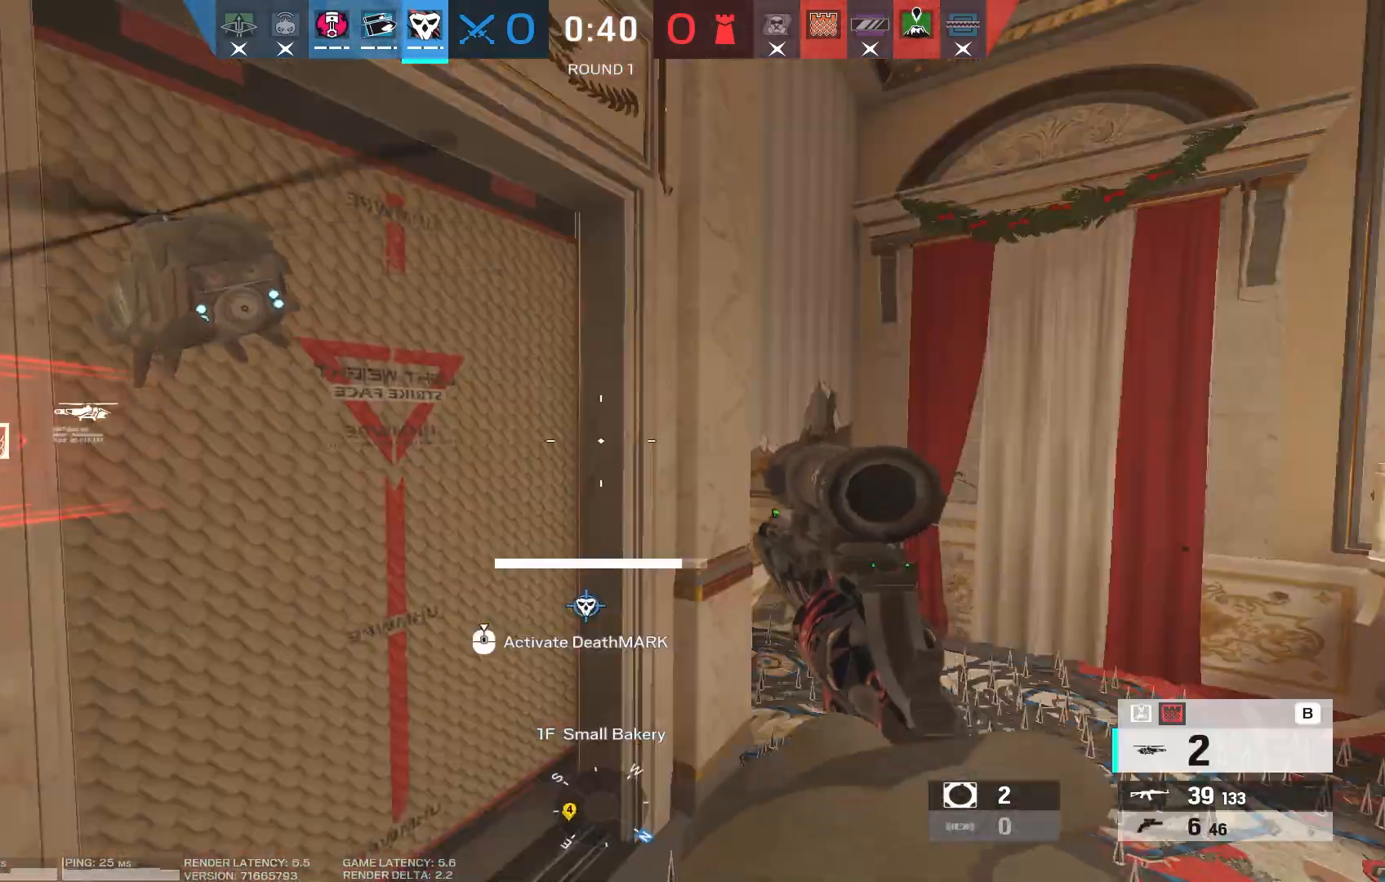
{"keys": ["d", "w"], "mouse": ["wheel"], "events": [[483, "w", "down"], [500, "d", "down"]]}
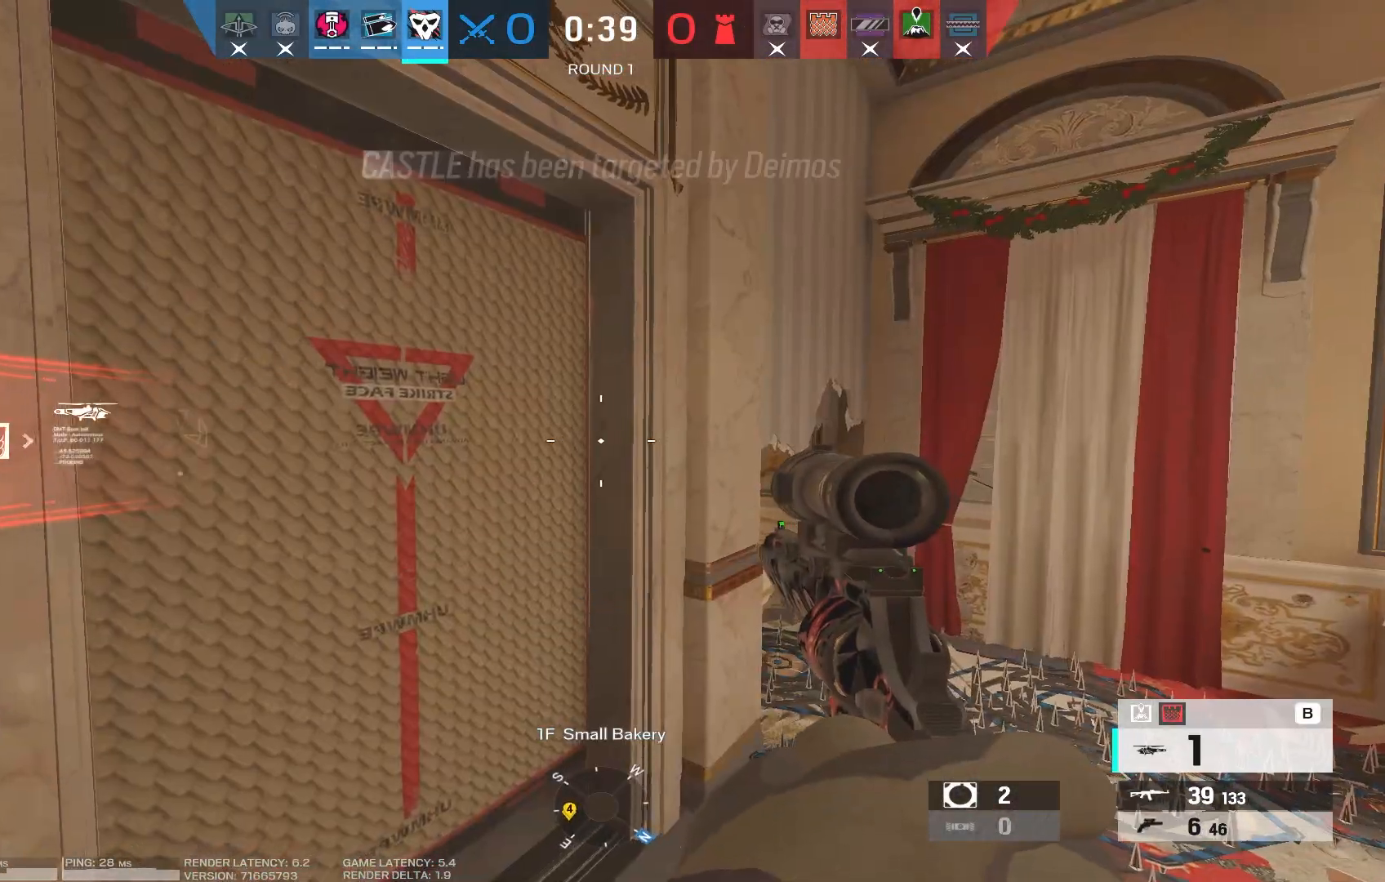
{"keys": ["a"], "mouse": [], "events": [[267, "mouse_wheel", "up"], [400, "w", "up"], [417, "d", "up"], [483, "a", "down"]]}
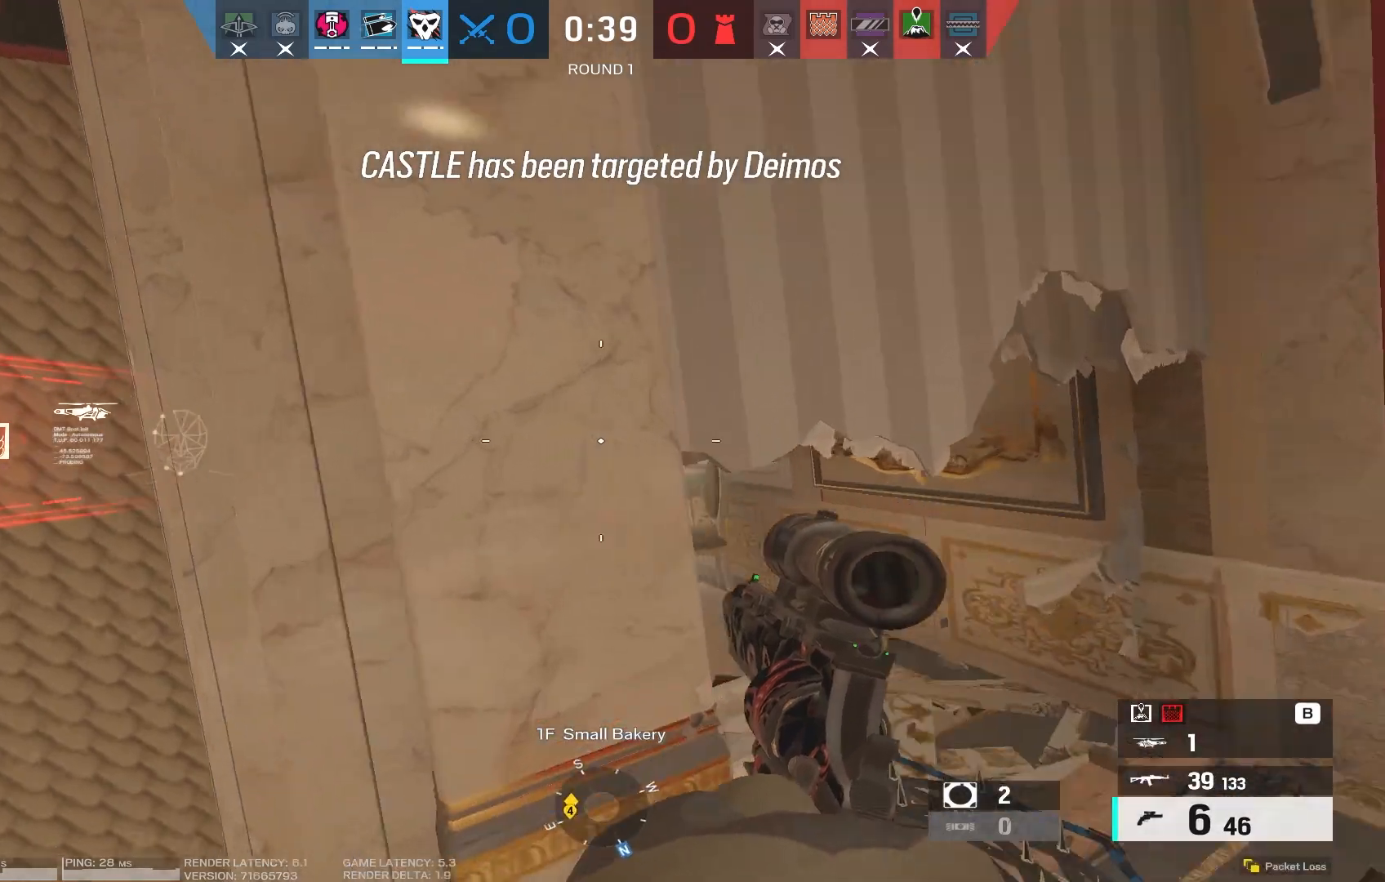
{"keys": ["d"], "mouse": [], "events": [[33, "a", "up"], [83, "d", "down"], [183, "s", "down"], [233, "d", "up"], [317, "a", "down"], [383, "s", "up"], [417, "a", "up"], [433, "d", "down"]]}
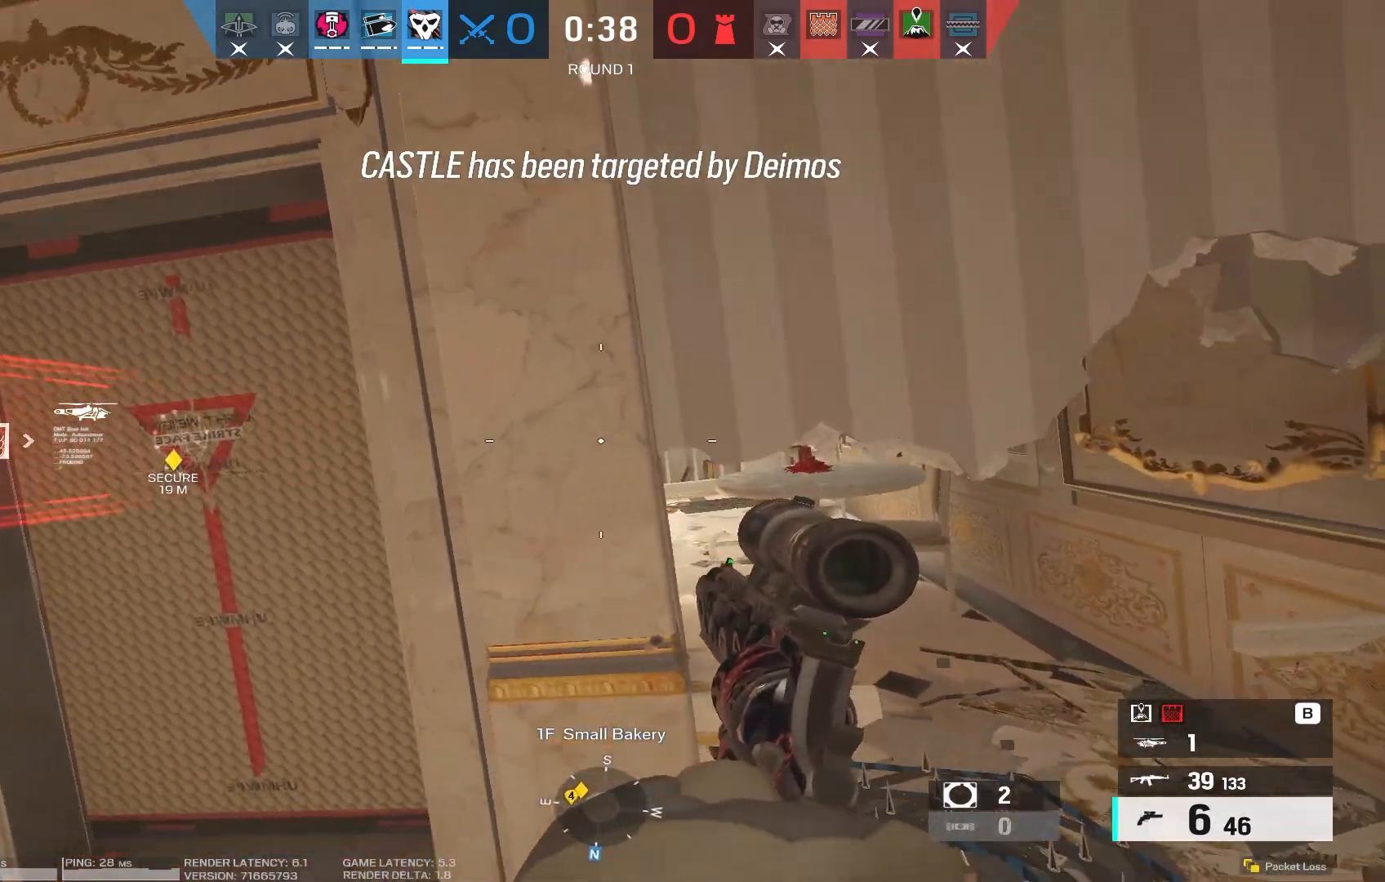
{"keys": ["d"], "mouse": ["right"], "events": [[17, "w", "down"], [150, "ctrl", "down"], [267, "ctrl", "up"], [283, "mouse_right", "down"], [367, "w", "up"]]}
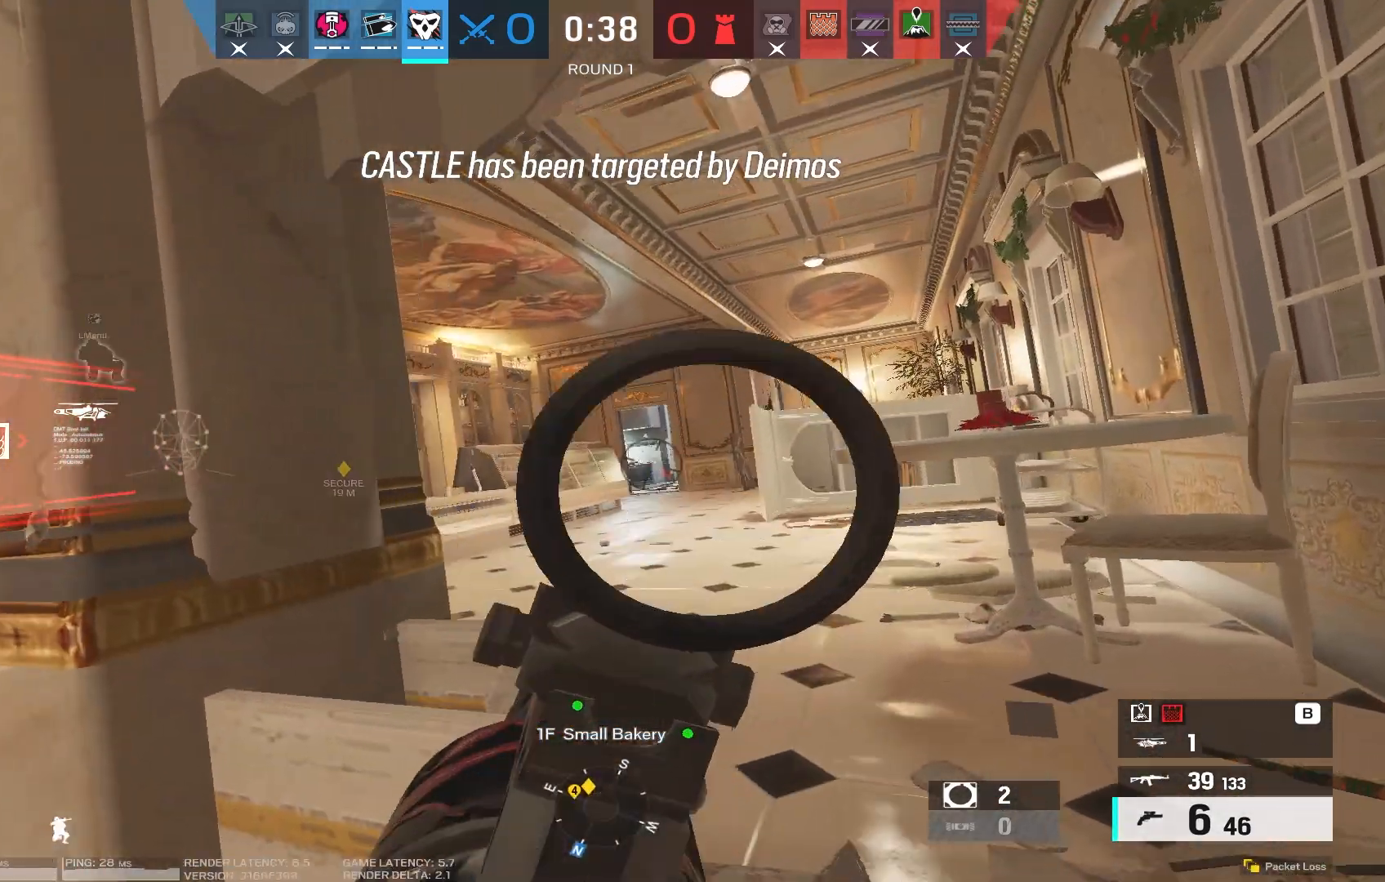
{"keys": ["w"], "mouse": ["right"], "events": [[67, "w", "down"], [383, "d", "up"]]}
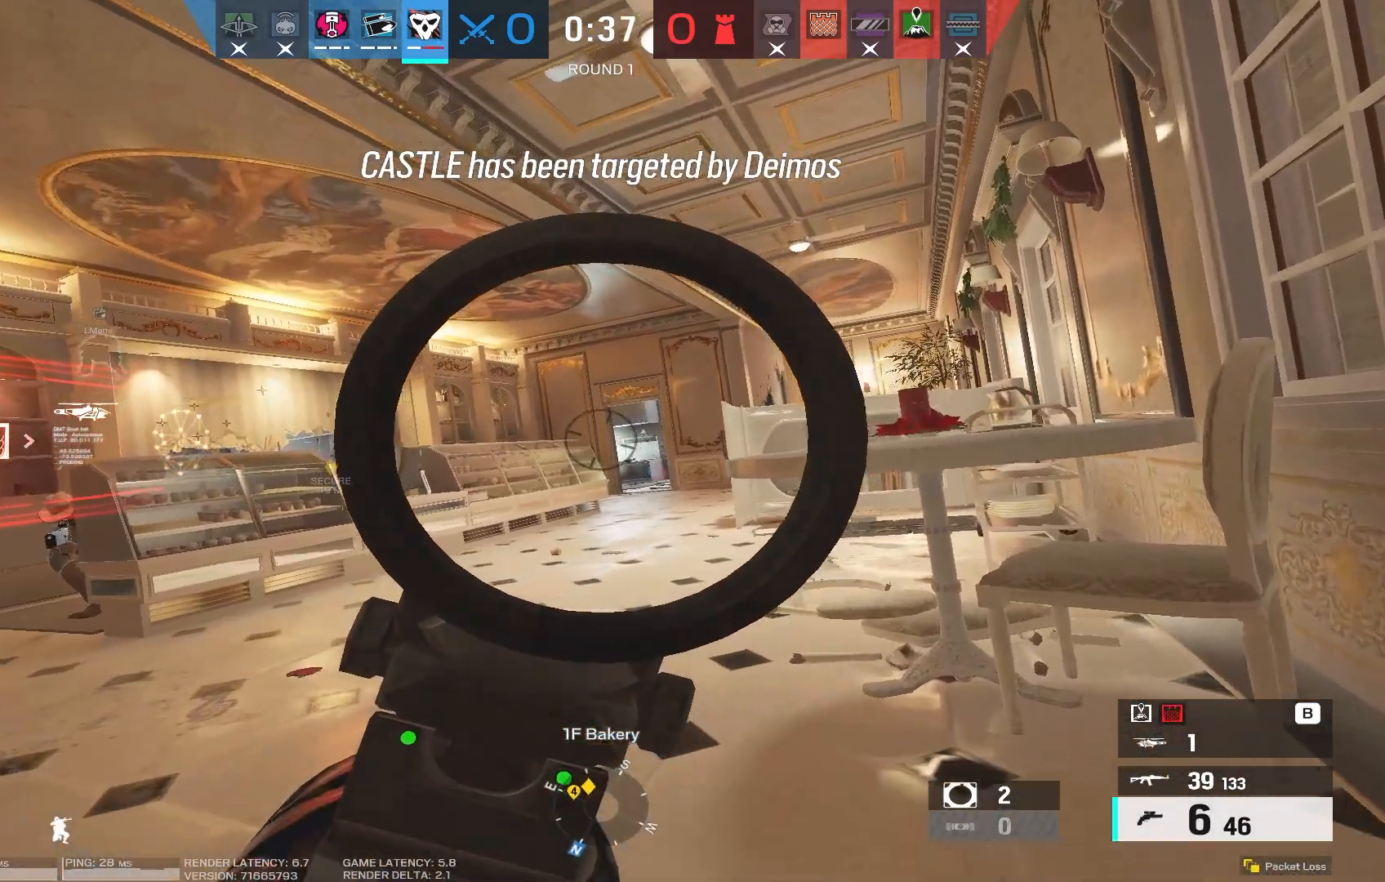
{"keys": ["d", "w"], "mouse": [], "events": [[183, "ctrl", "down"], [233, "a", "down"], [267, "ctrl", "up"], [300, "mouse_right", "up"], [450, "a", "up"], [467, "d", "down"]]}
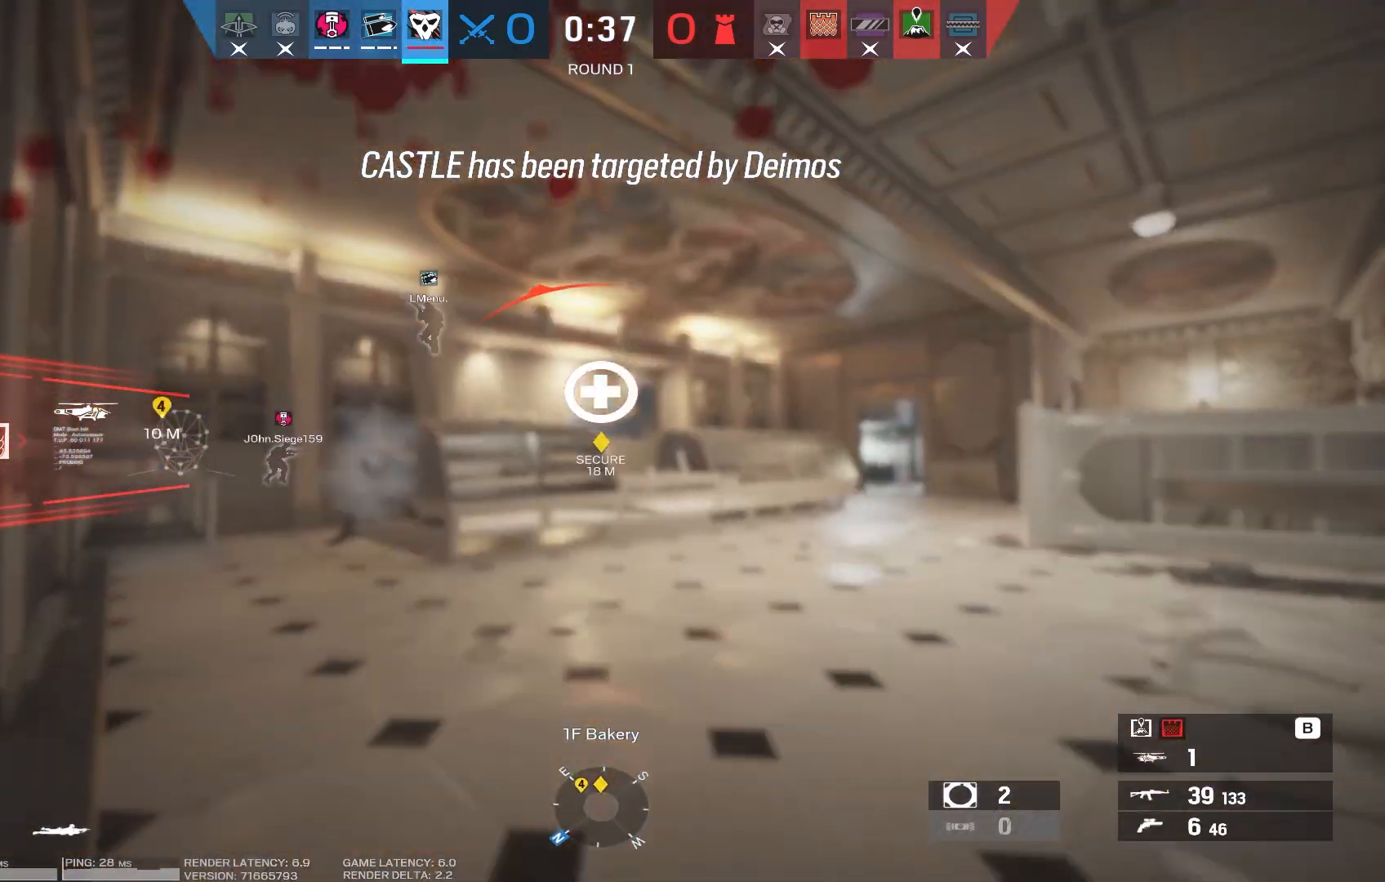
{"keys": [], "mouse": [], "events": [[350, "d", "up"], [400, "w", "up"]]}
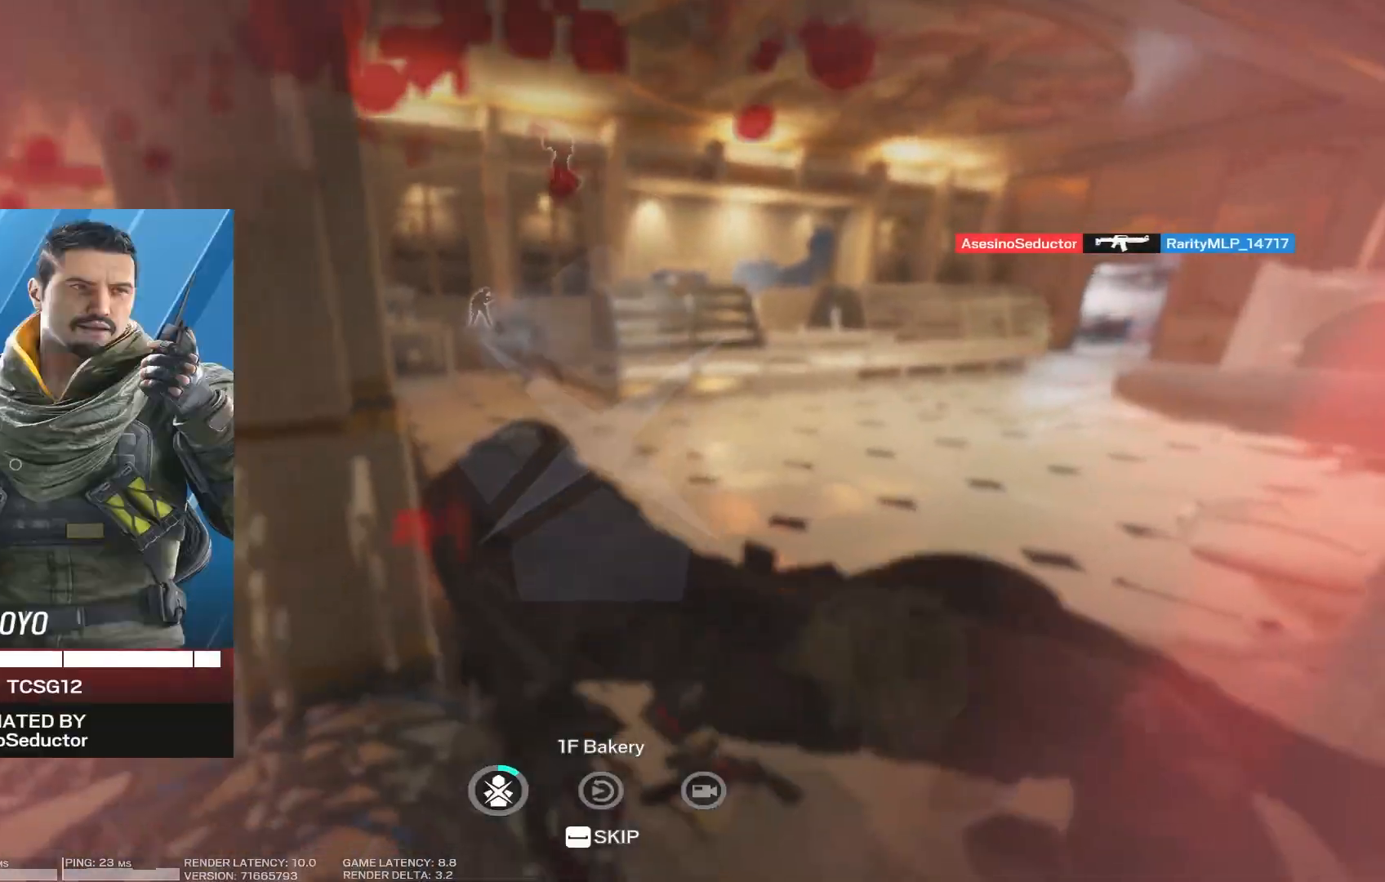
{"keys": [], "mouse": [], "events": []}
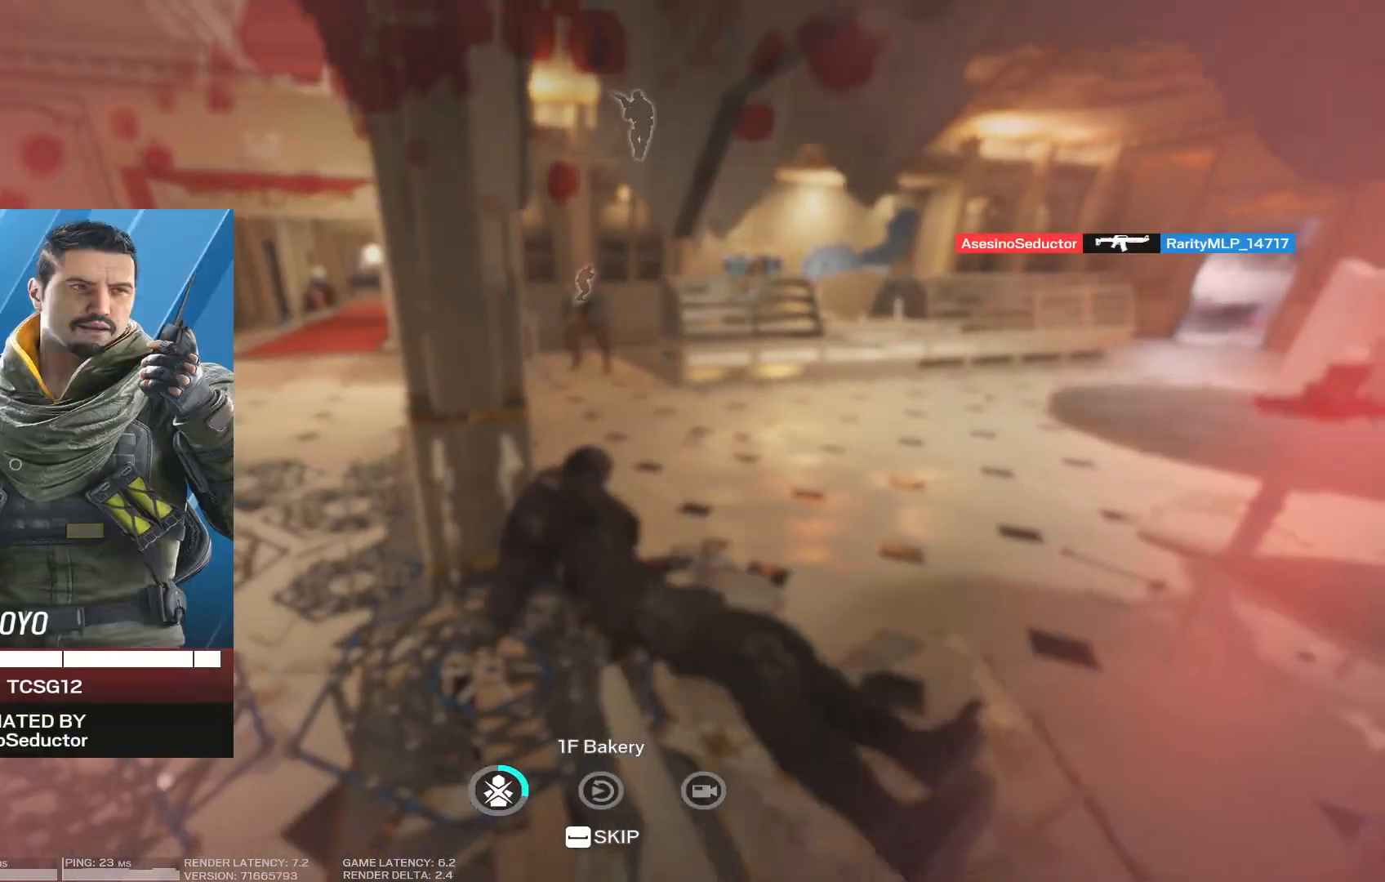
{"keys": [], "mouse": [], "events": []}
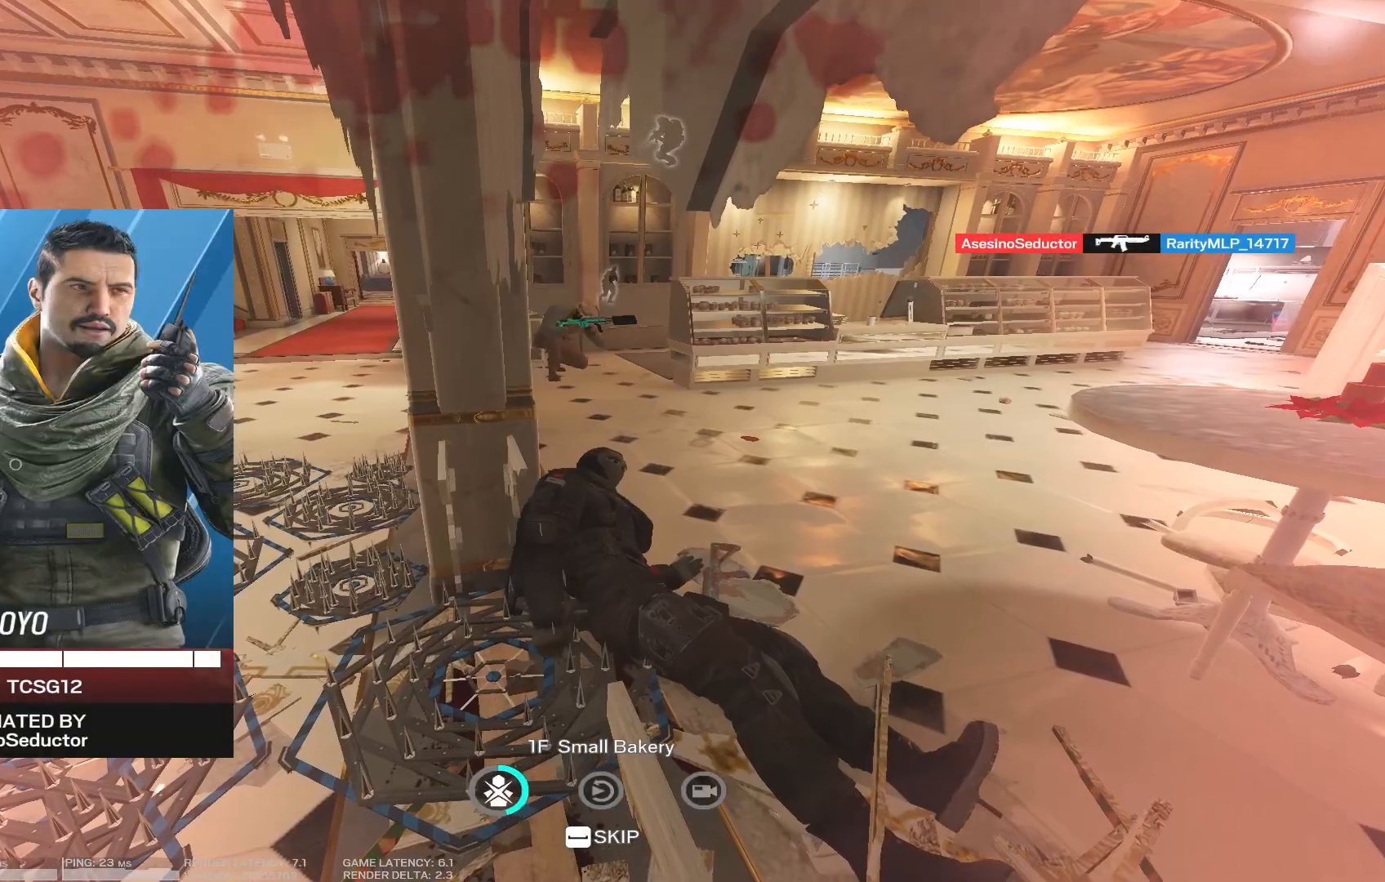
{"keys": [], "mouse": [], "events": []}
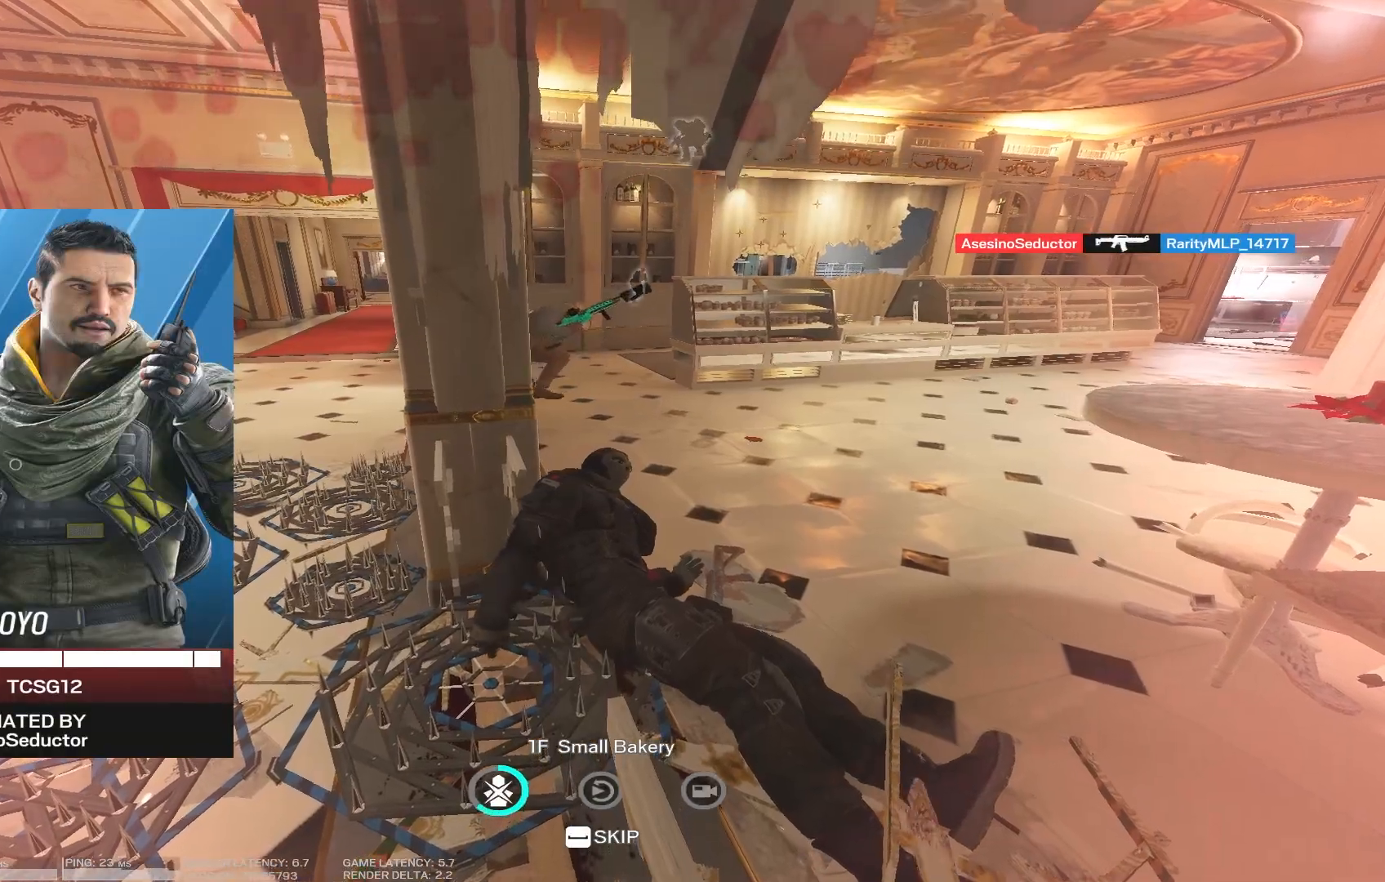
{"keys": [], "mouse": [], "events": []}
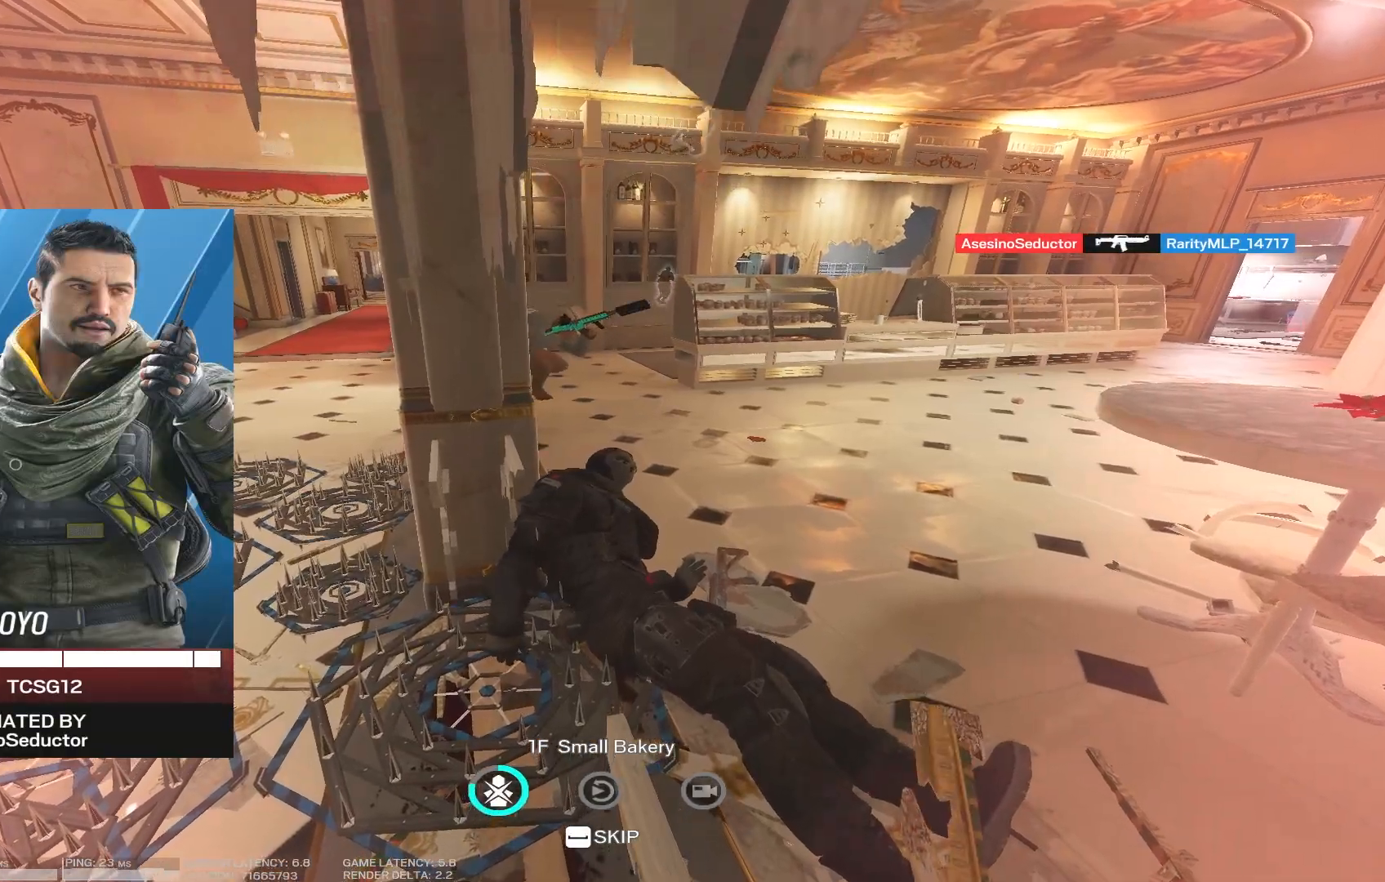
{"keys": [], "mouse": [], "events": []}
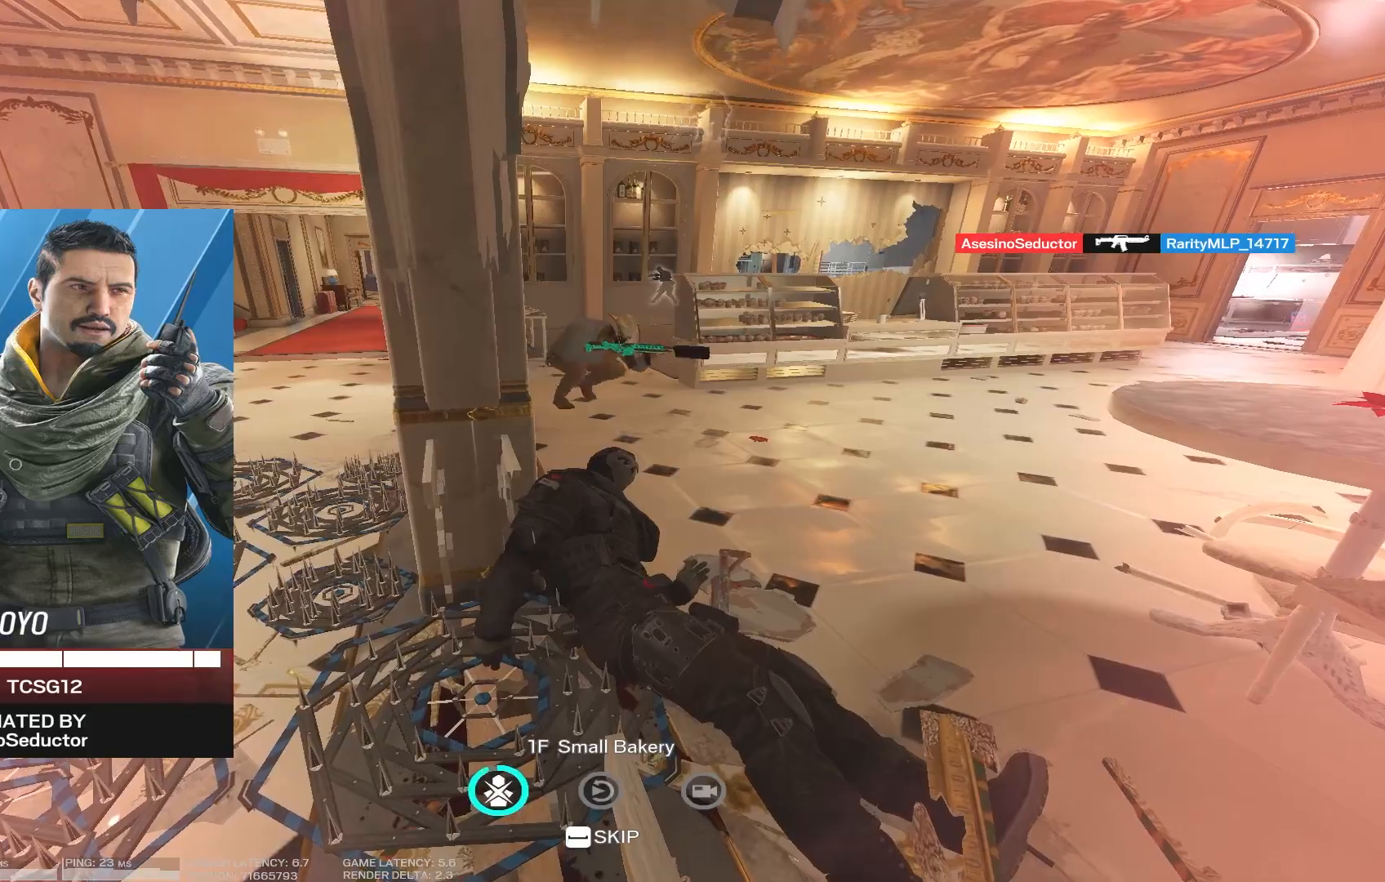
{"keys": [], "mouse": [], "events": []}